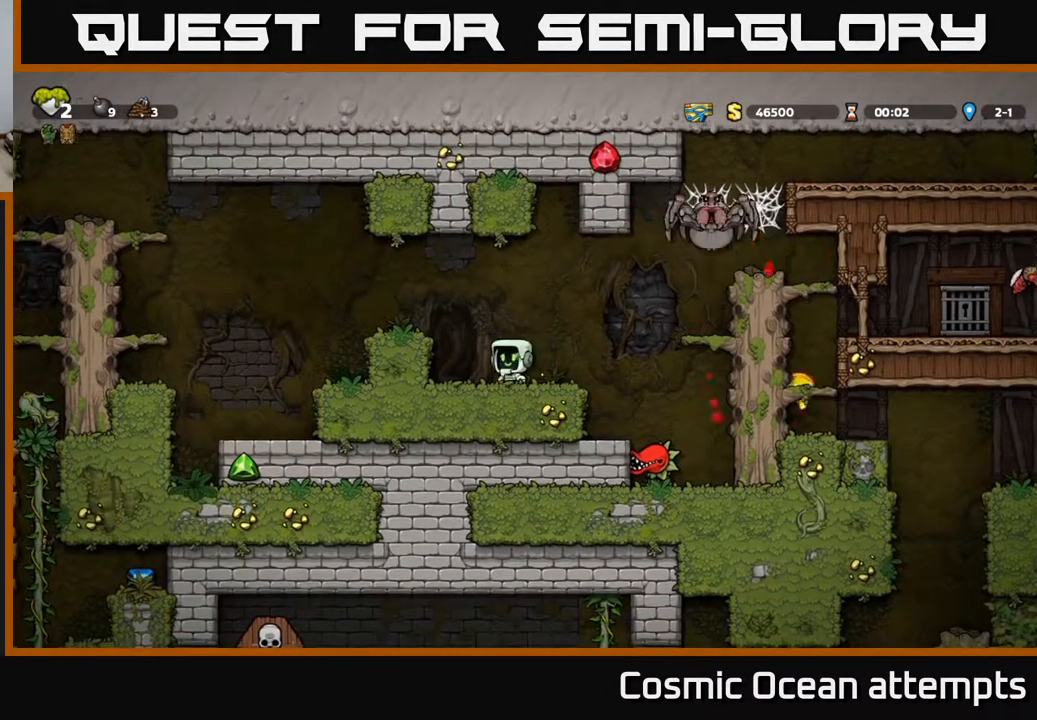
Gameplay with a controller (Xbox layout); each line is a JSON object with the inputs held at the frame after it. "events" lists button and stick changes between this image and that frame as [ms after this image, input, new state], when the widget could be followed in between. Not read: left_stick.
{"buttons": [], "right_stick": "center", "events": []}
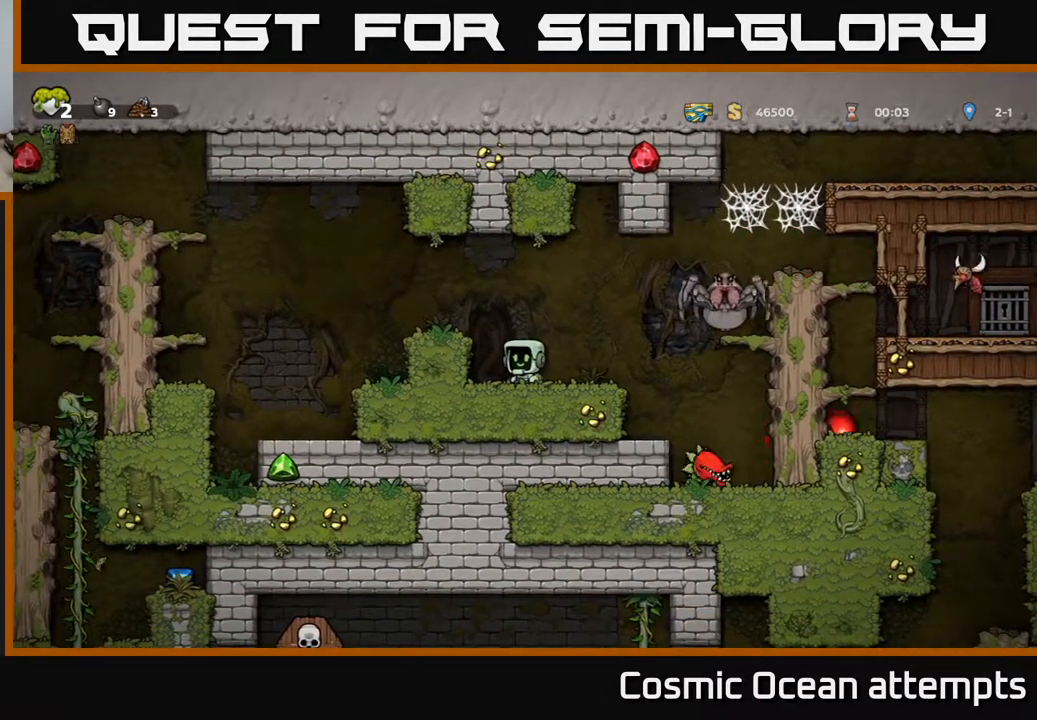
{"buttons": [], "right_stick": "center", "events": []}
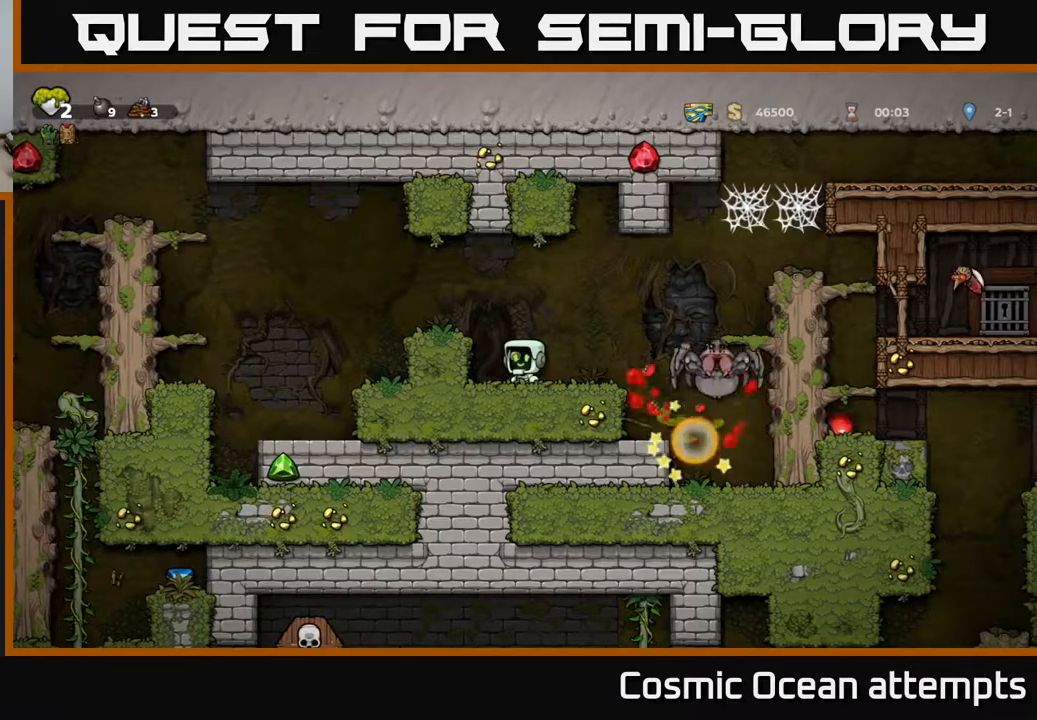
{"buttons": [], "right_stick": "center", "events": []}
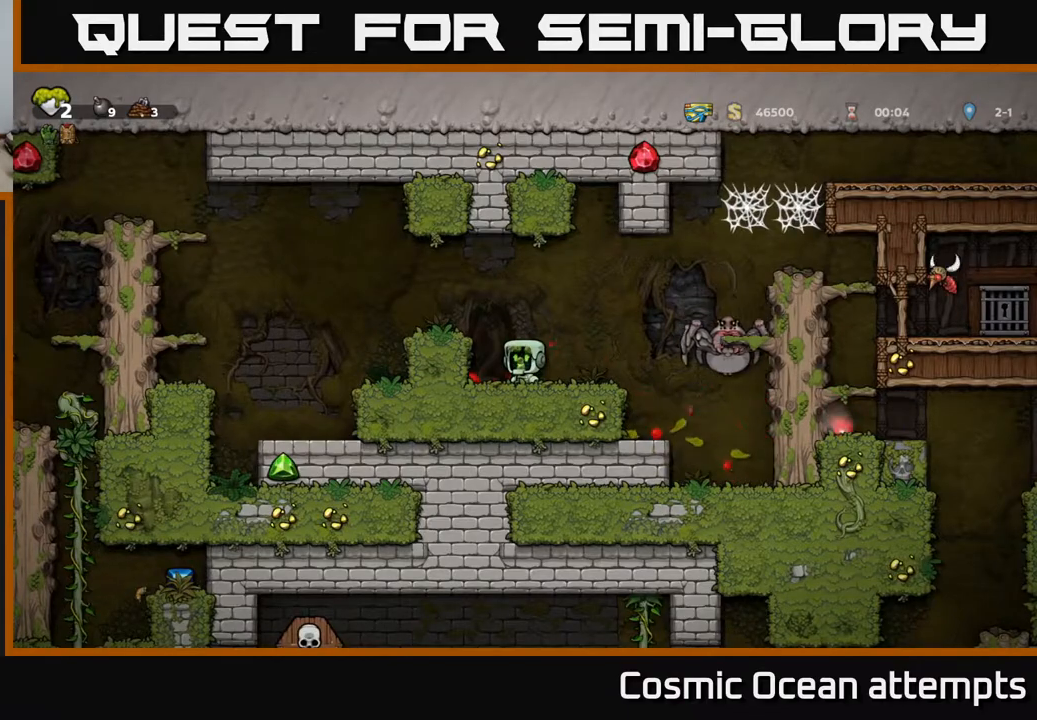
{"buttons": ["DPAD_RIGHT"], "right_stick": "center", "events": [[217, "DPAD_RIGHT", "down"], [267, "A", "down"], [450, "A", "up"]]}
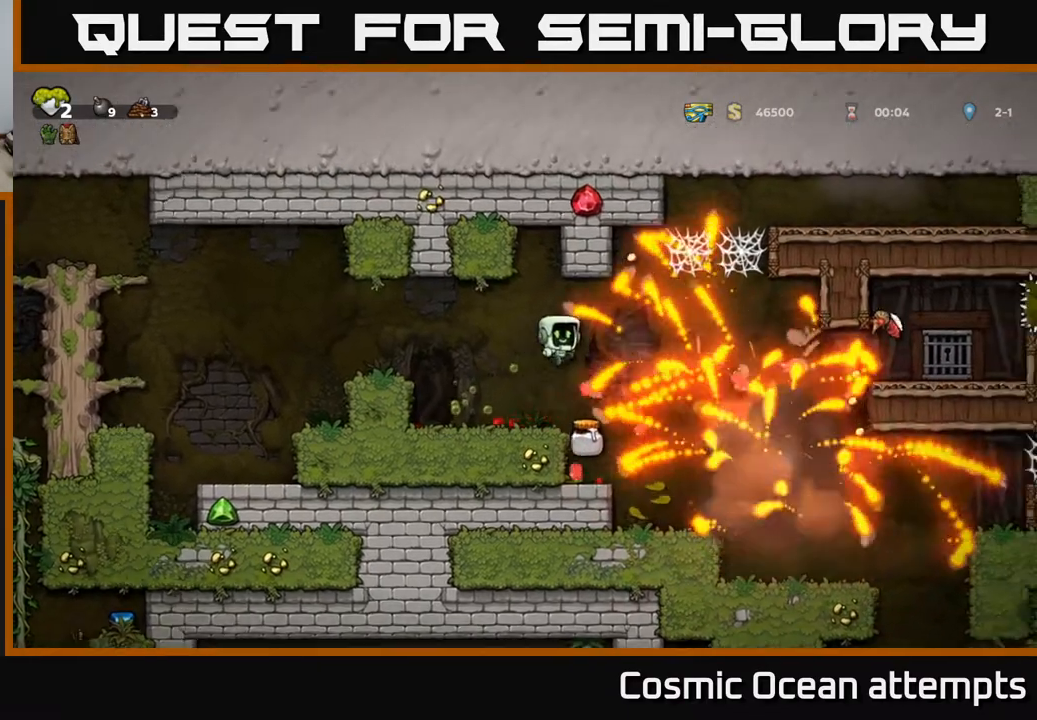
{"buttons": ["DPAD_LEFT"], "right_stick": "center", "events": [[167, "DPAD_RIGHT", "up"], [233, "DPAD_LEFT", "down"]]}
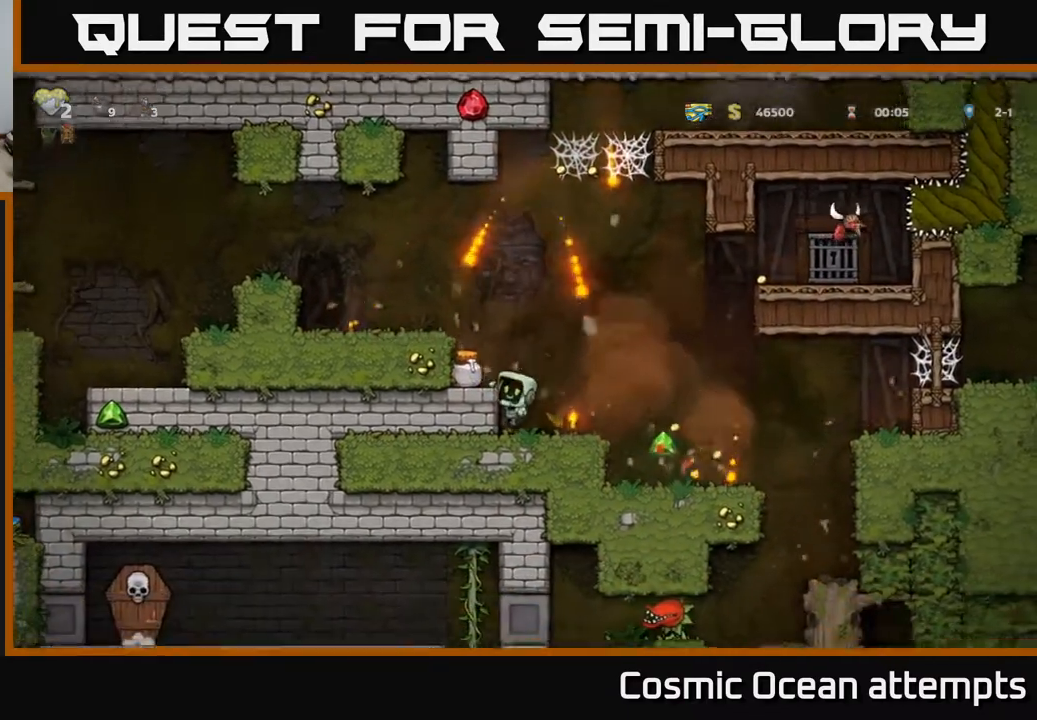
{"buttons": ["DPAD_RIGHT"], "right_stick": "center", "events": [[17, "DPAD_LEFT", "up"], [167, "A", "down"], [233, "DPAD_LEFT", "down"], [250, "A", "up"], [317, "DPAD_LEFT", "up"], [500, "DPAD_RIGHT", "down"]]}
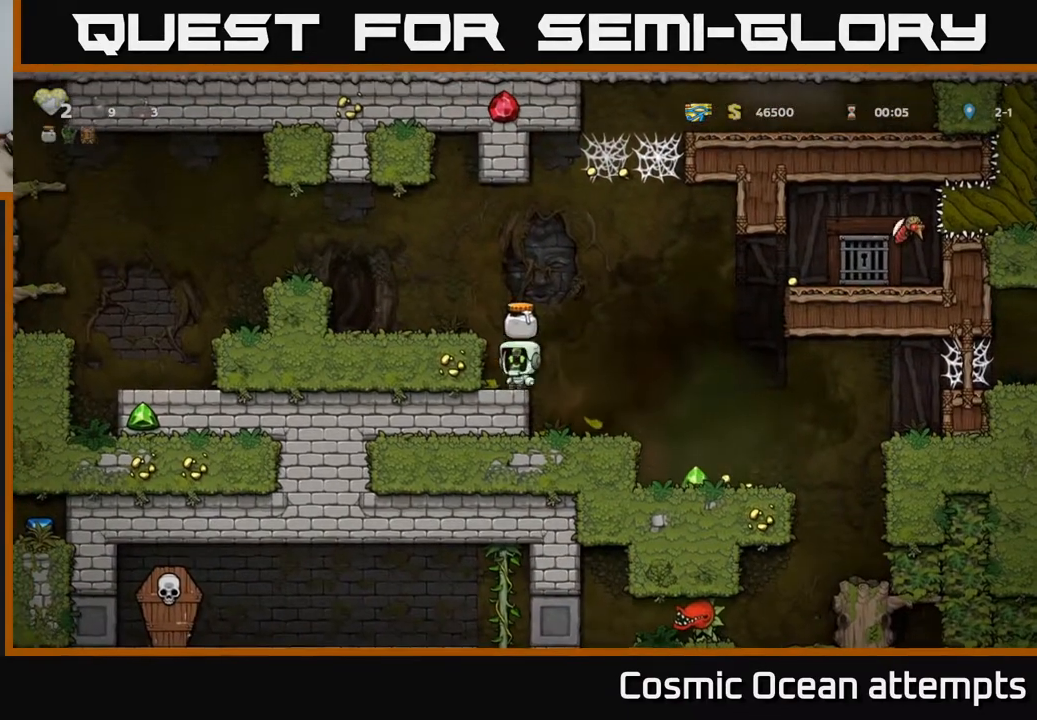
{"buttons": [], "right_stick": "center", "events": [[117, "A", "down"], [200, "A", "up"], [367, "DPAD_RIGHT", "up"]]}
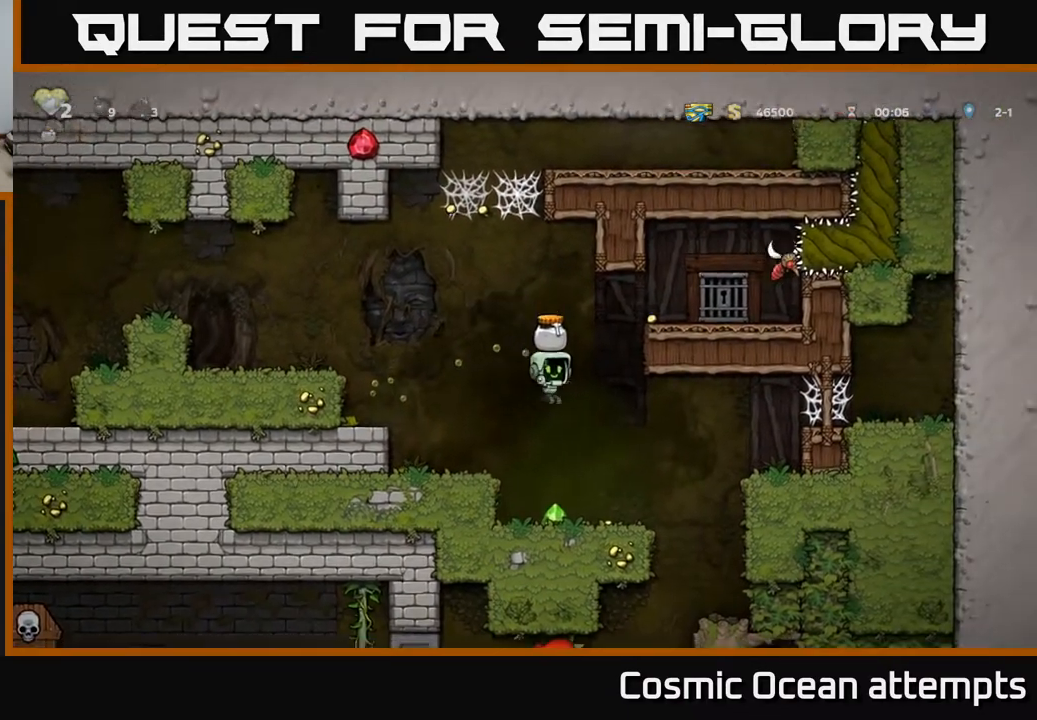
{"buttons": ["DPAD_LEFT"], "right_stick": "center", "events": [[250, "DPAD_RIGHT", "down"], [450, "DPAD_RIGHT", "up"], [467, "DPAD_LEFT", "down"]]}
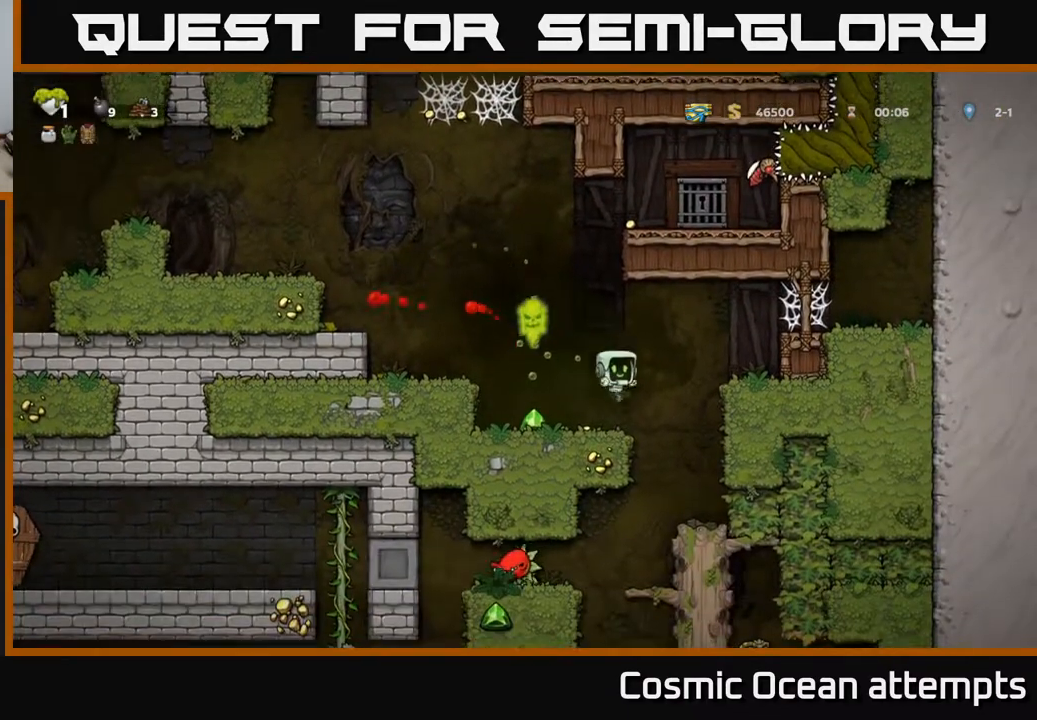
{"buttons": ["DPAD_RIGHT"], "right_stick": "center", "events": [[233, "A", "down"], [367, "A", "up"], [417, "DPAD_LEFT", "up"], [500, "DPAD_RIGHT", "down"]]}
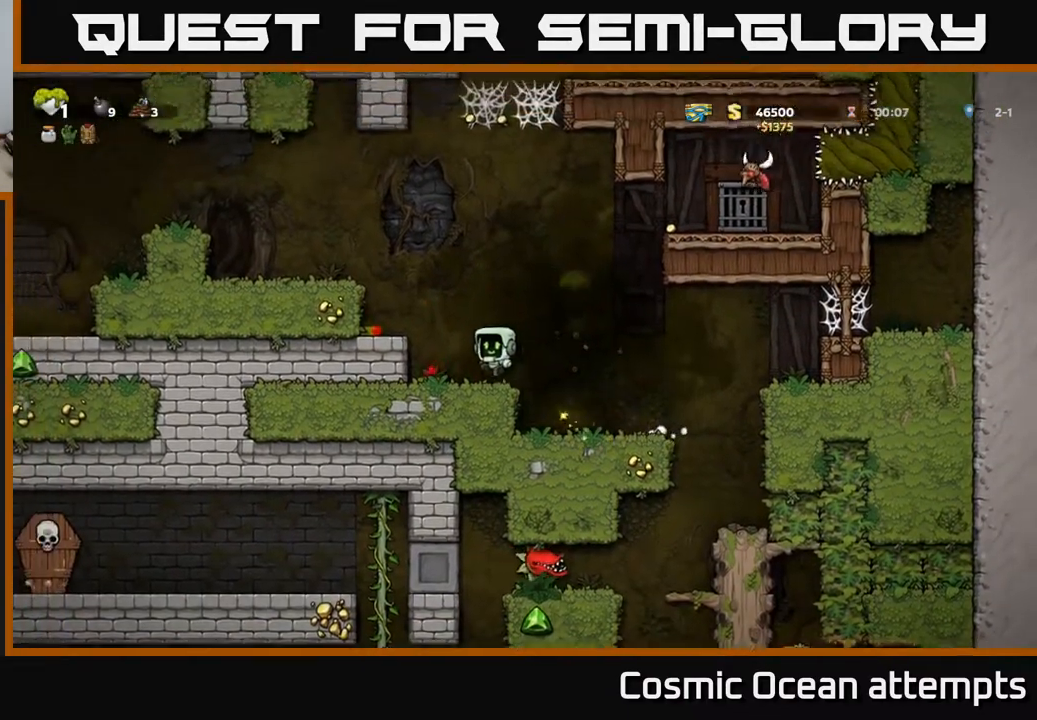
{"buttons": ["DPAD_LEFT"], "right_stick": "center", "events": [[83, "DPAD_RIGHT", "up"], [117, "DPAD_LEFT", "down"], [233, "A", "down"], [383, "A", "up"]]}
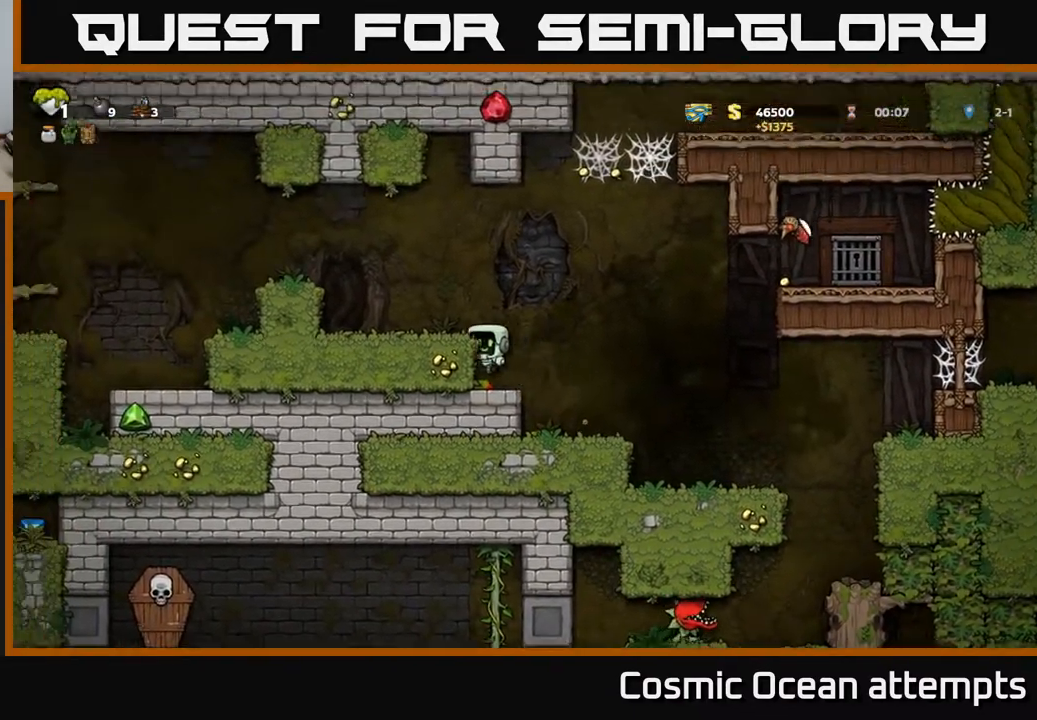
{"buttons": ["A", "DPAD_LEFT"], "right_stick": "center", "events": [[83, "A", "down"], [183, "A", "up"], [417, "A", "down"]]}
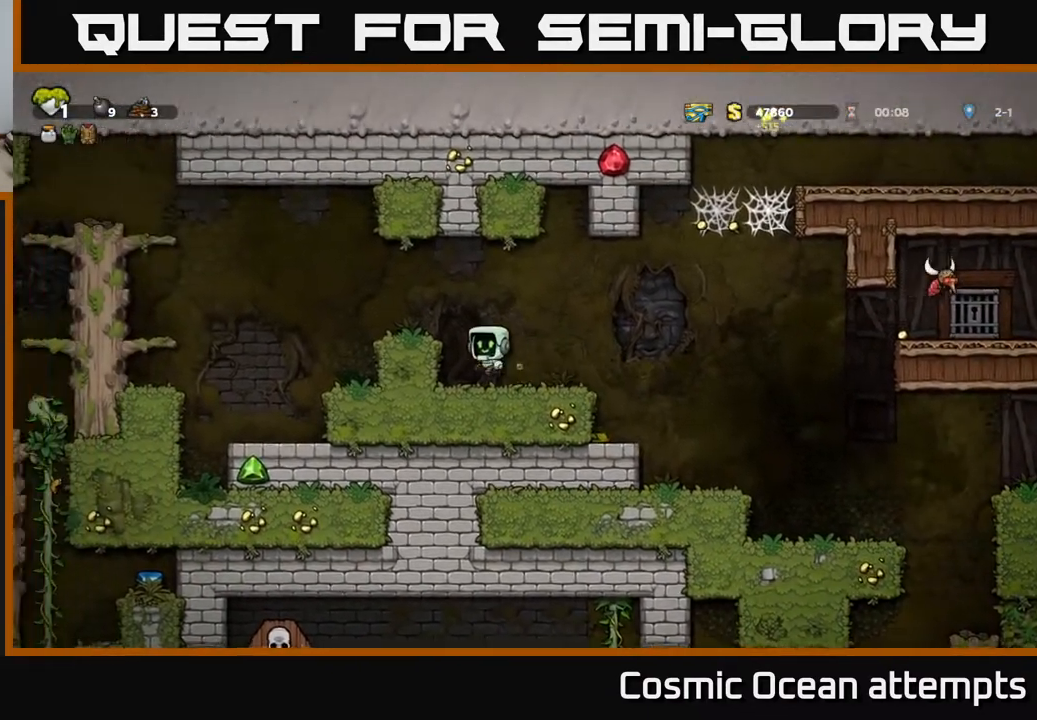
{"buttons": ["A", "DPAD_LEFT"], "right_stick": "center", "events": [[50, "A", "up"], [150, "DPAD_LEFT", "up"], [317, "DPAD_LEFT", "down"], [383, "A", "down"]]}
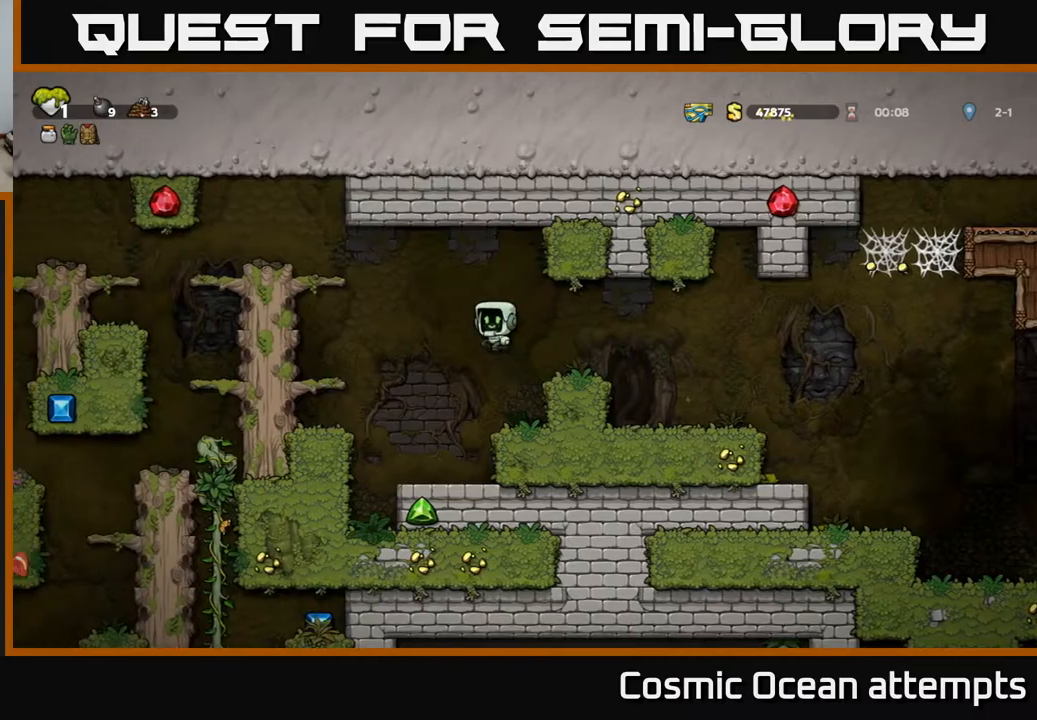
{"buttons": ["A", "DPAD_LEFT"], "right_stick": "center", "events": [[233, "A", "up"], [417, "A", "down"]]}
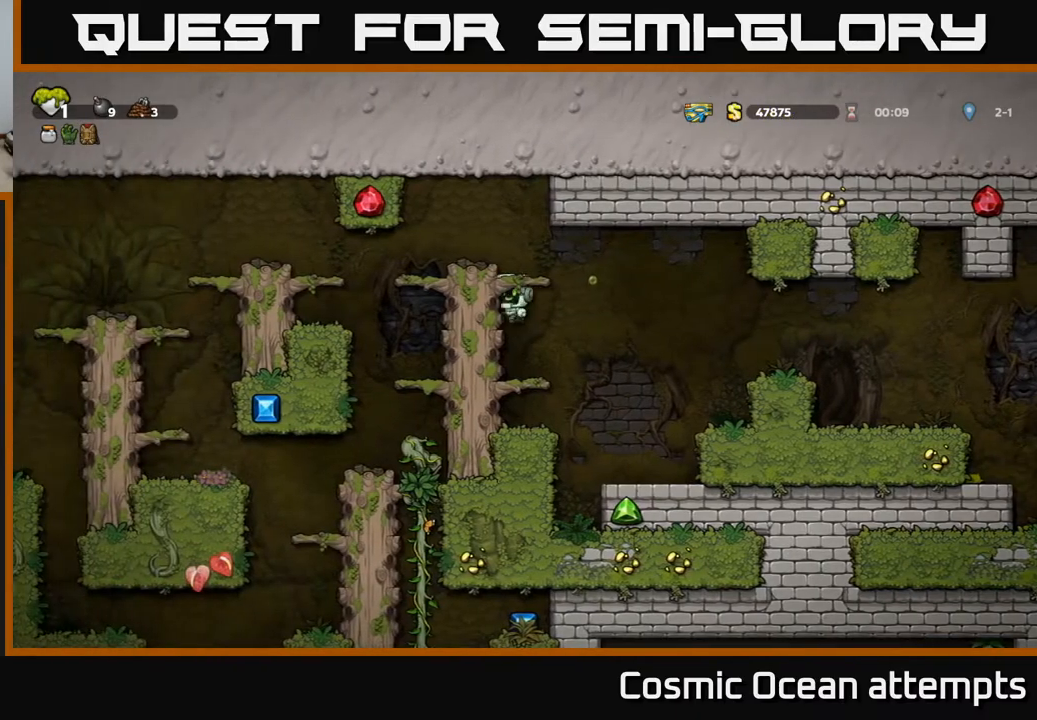
{"buttons": ["DPAD_LEFT"], "right_stick": "center", "events": [[150, "A", "up"]]}
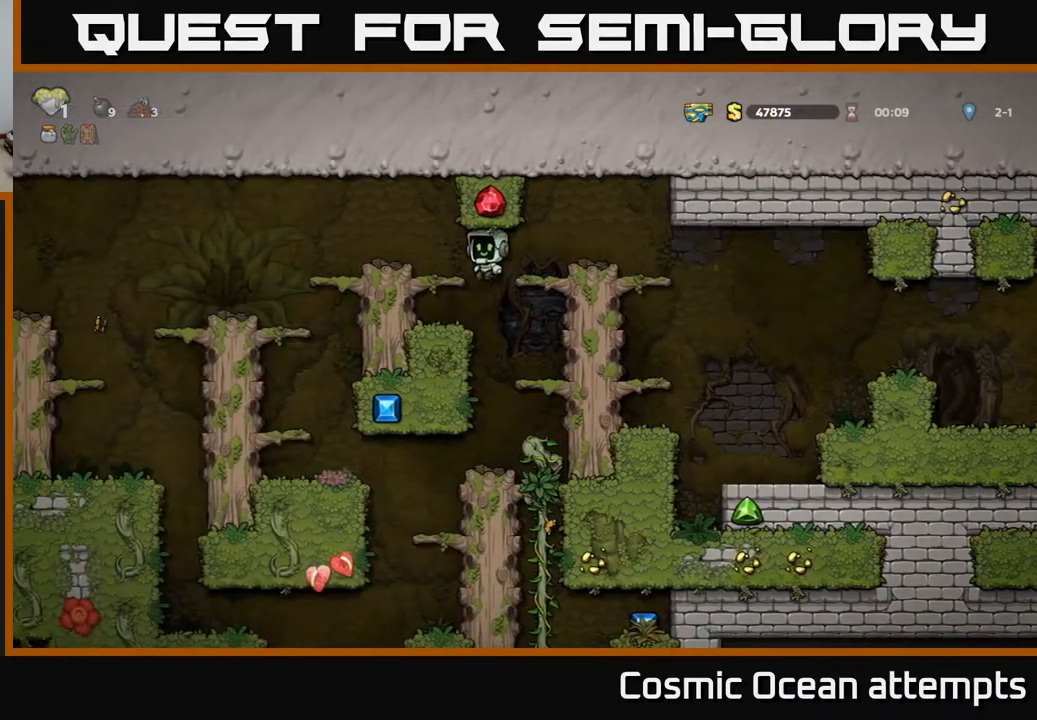
{"buttons": ["DPAD_LEFT"], "right_stick": "center", "events": []}
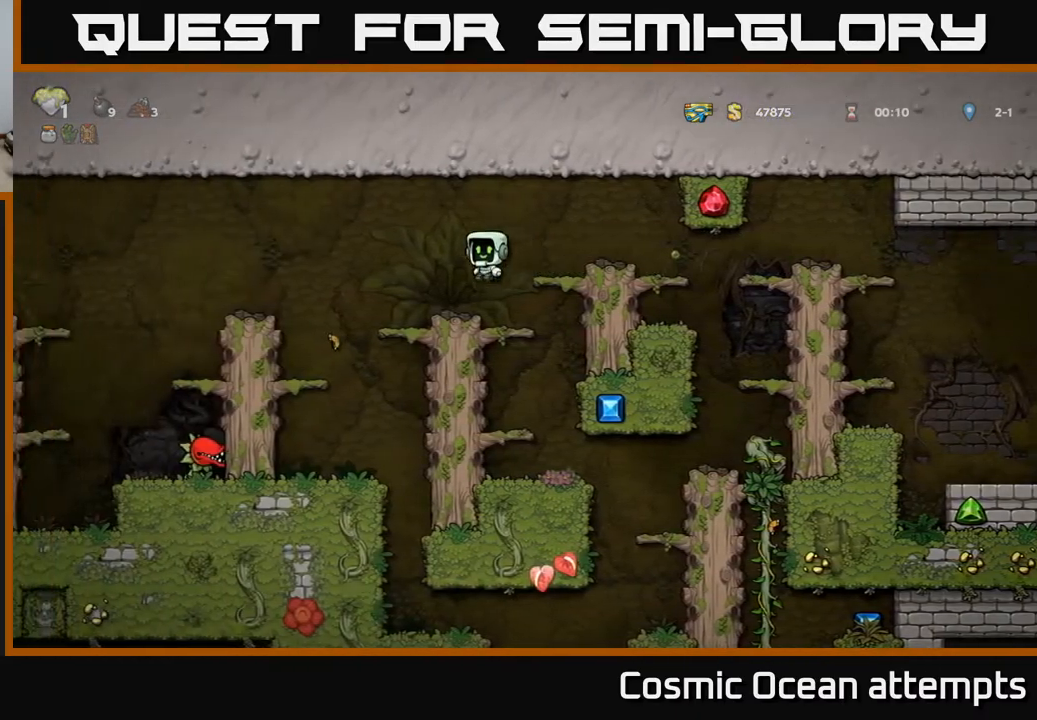
{"buttons": [], "right_stick": "center", "events": [[67, "DPAD_LEFT", "up"], [117, "DPAD_LEFT", "down"], [217, "A", "down"], [350, "A", "up"], [483, "DPAD_LEFT", "up"]]}
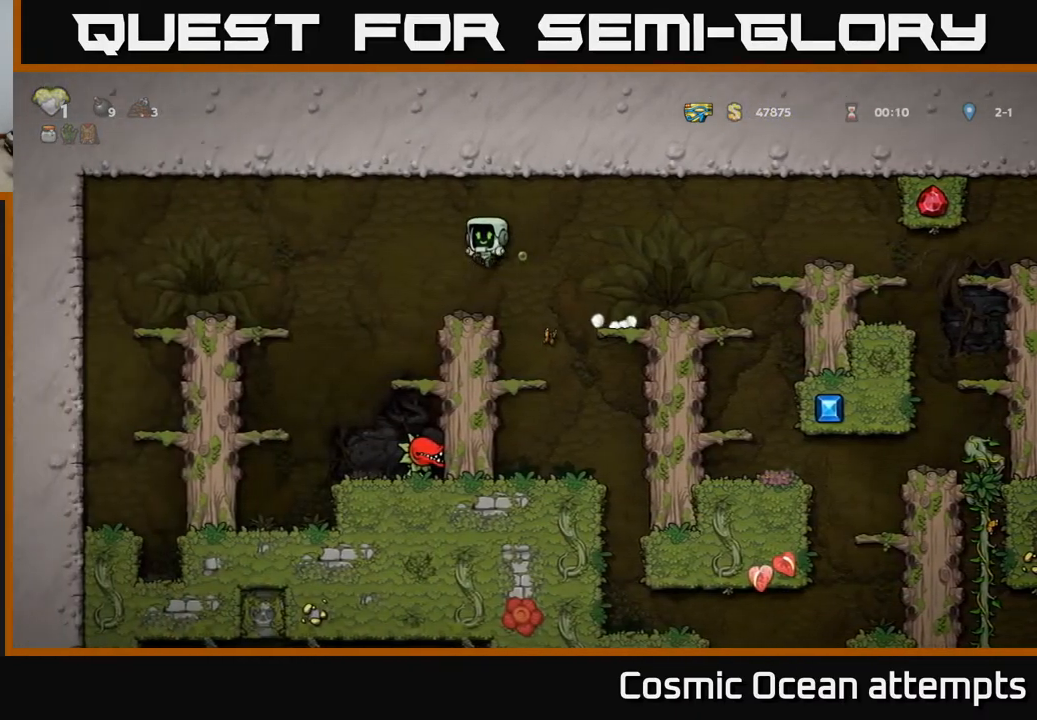
{"buttons": [], "right_stick": "center", "events": [[133, "DPAD_RIGHT", "down"], [417, "DPAD_RIGHT", "up"]]}
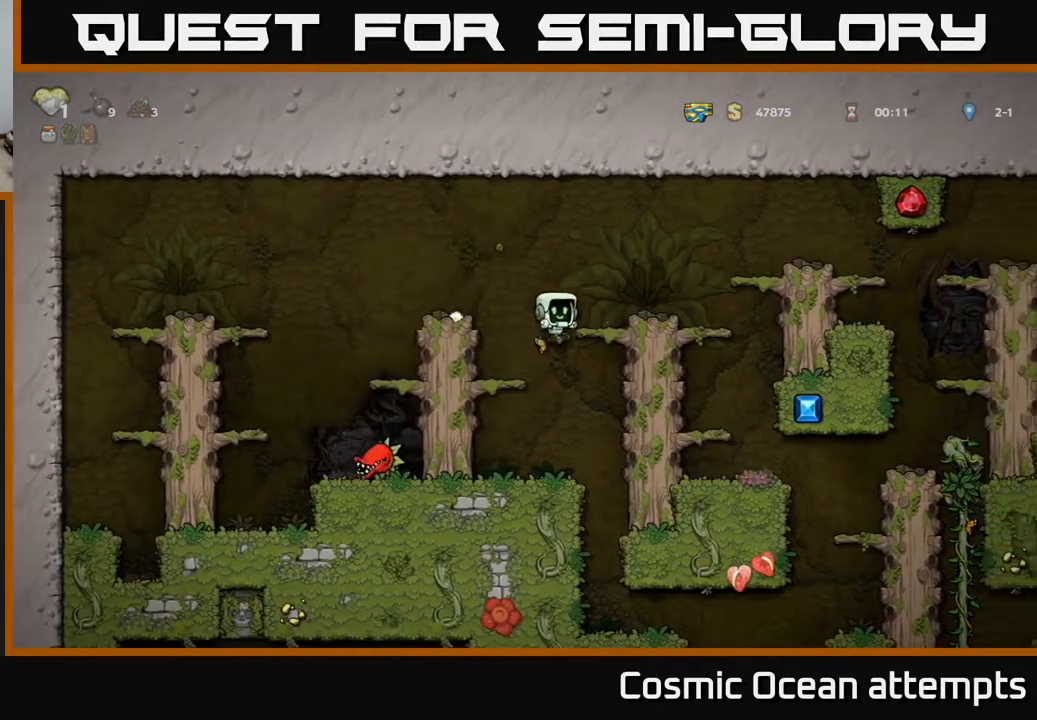
{"buttons": [], "right_stick": "center", "events": [[367, "DPAD_RIGHT", "down"], [467, "DPAD_RIGHT", "up"]]}
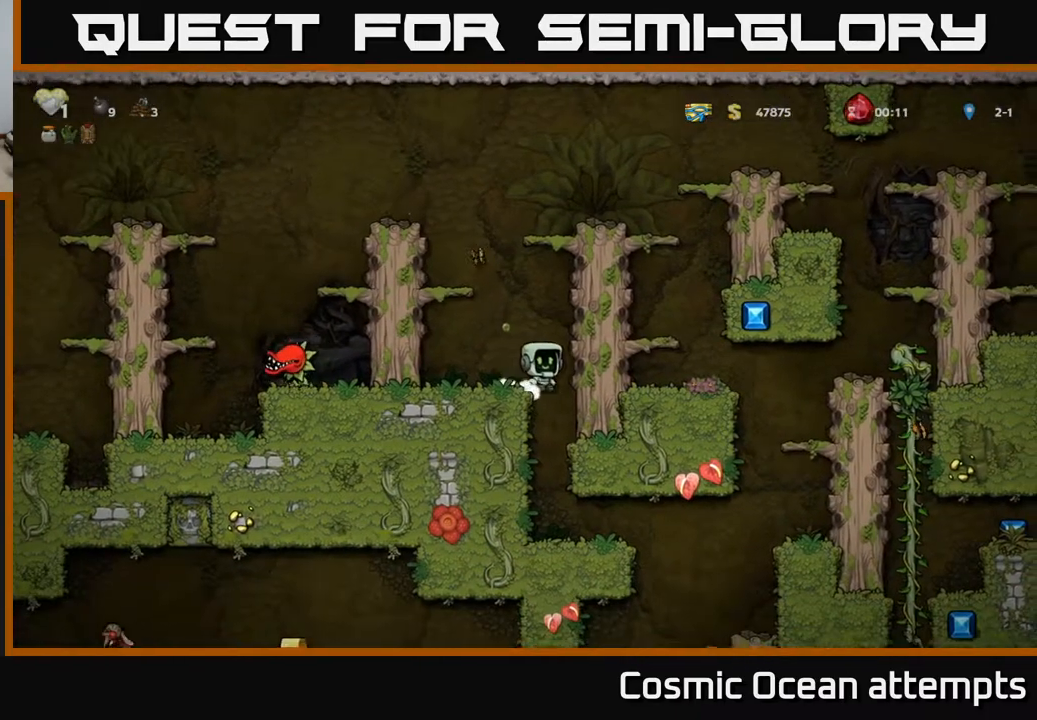
{"buttons": [], "right_stick": "center", "events": []}
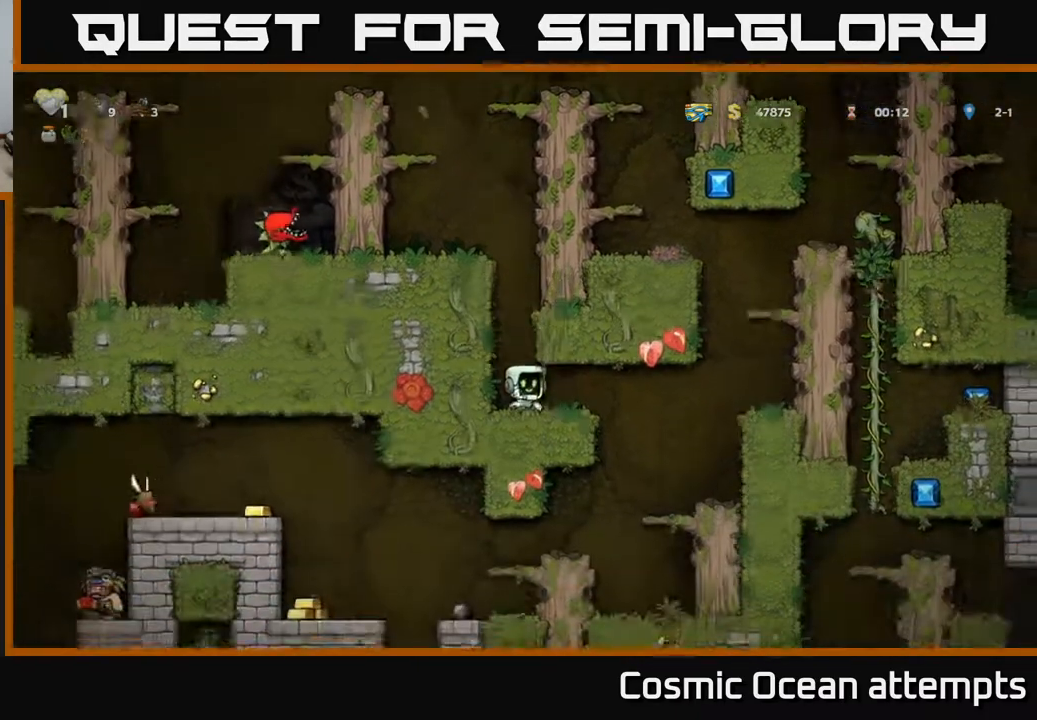
{"buttons": [], "right_stick": "center", "events": [[17, "DPAD_RIGHT", "down"], [317, "DPAD_RIGHT", "up"]]}
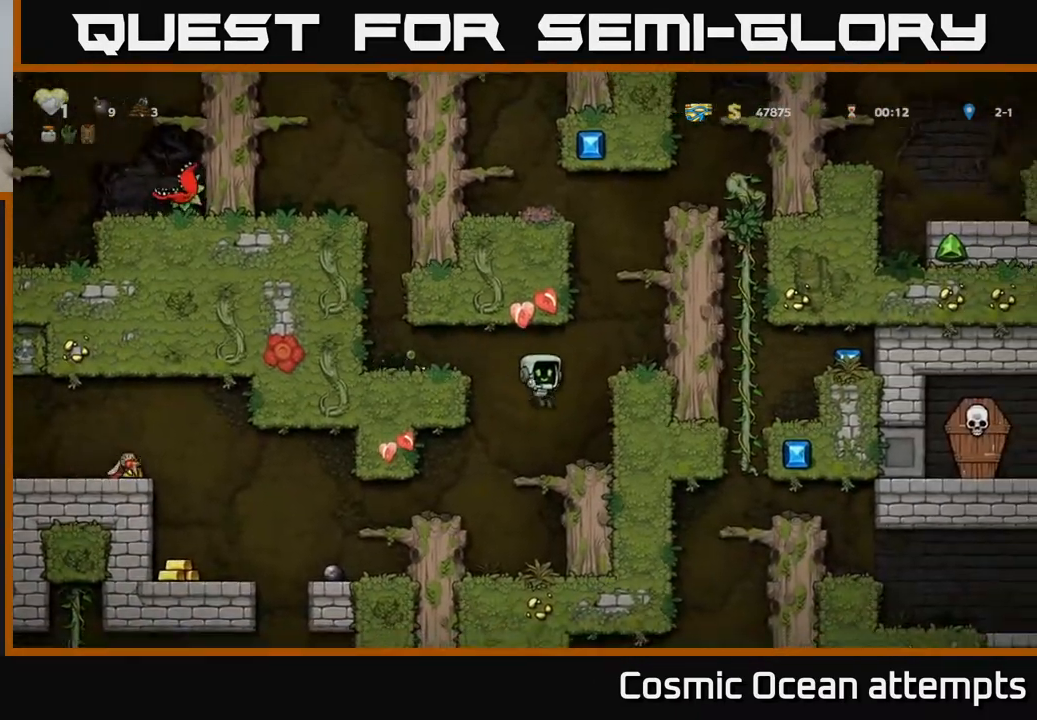
{"buttons": [], "right_stick": "center", "events": [[33, "DPAD_LEFT", "down"], [483, "DPAD_LEFT", "up"]]}
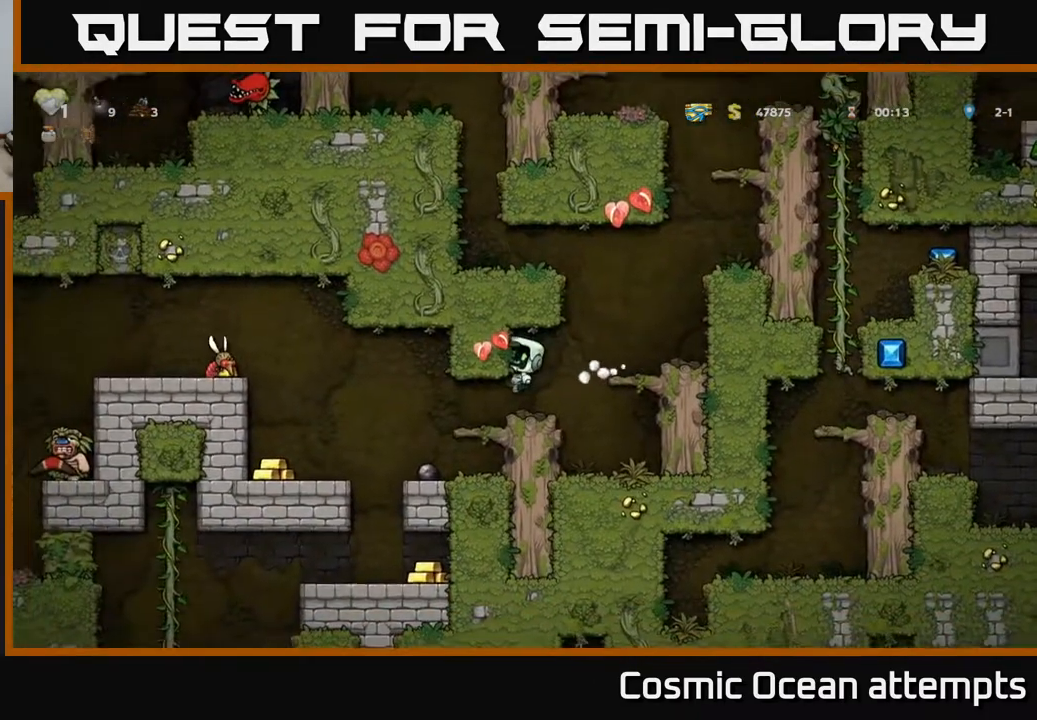
{"buttons": ["DPAD_LEFT"], "right_stick": "center", "events": [[383, "DPAD_LEFT", "down"]]}
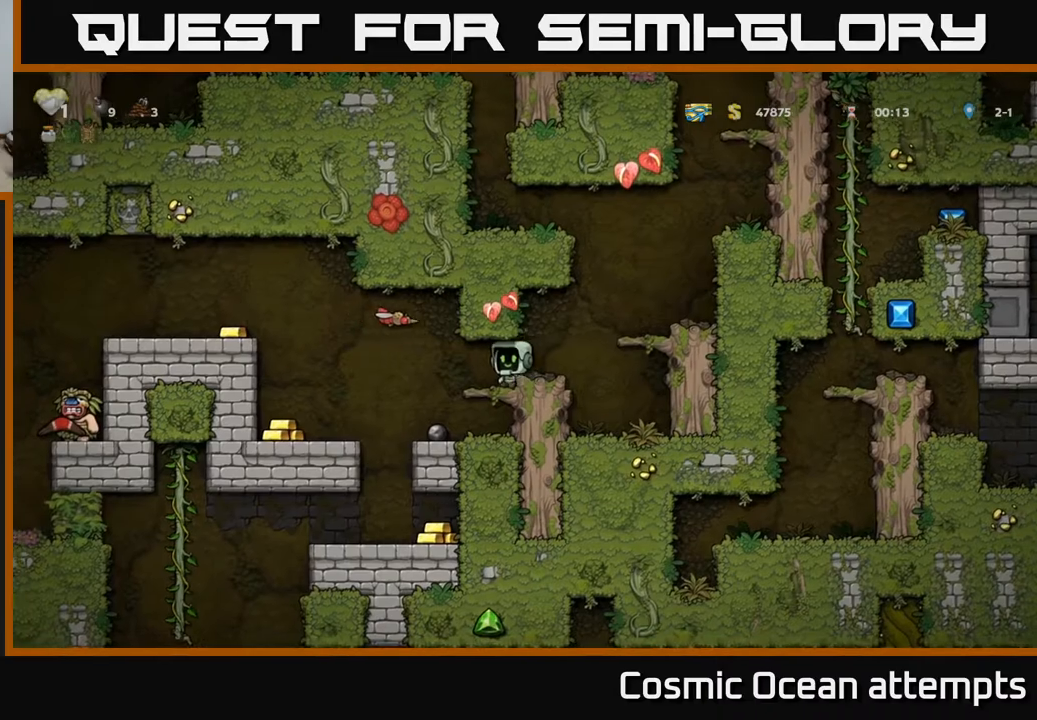
{"buttons": ["DPAD_LEFT"], "right_stick": "center", "events": []}
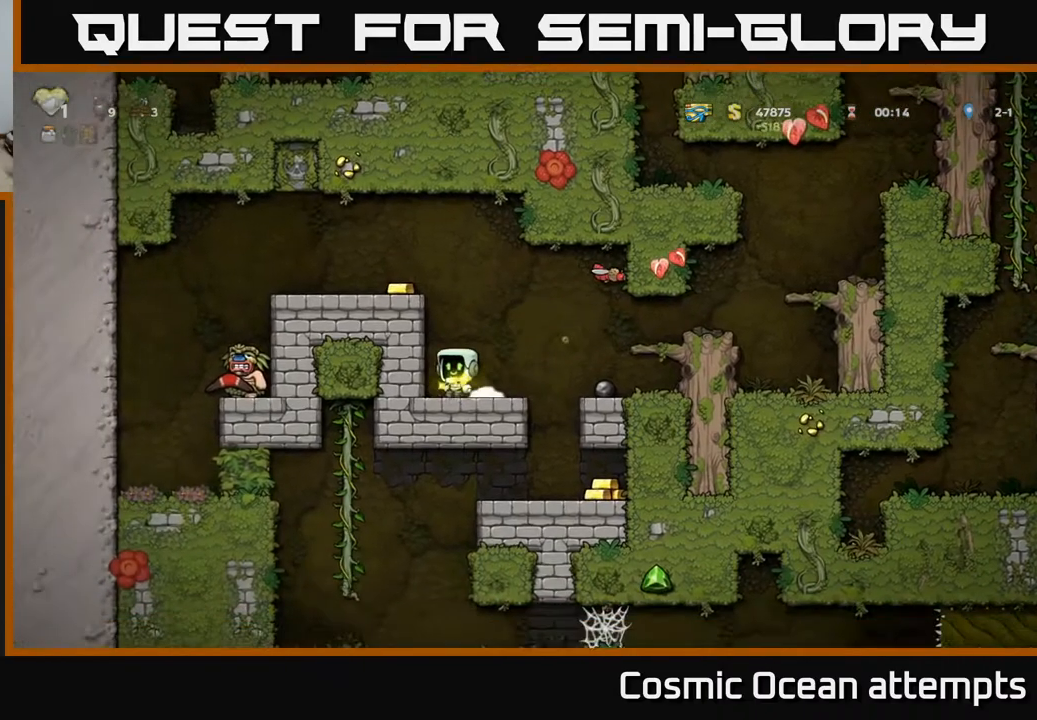
{"buttons": ["DPAD_LEFT"], "right_stick": "center", "events": [[17, "DPAD_LEFT", "up"], [100, "A", "down"], [233, "DPAD_LEFT", "down"], [250, "A", "up"], [400, "A", "down"], [483, "A", "up"]]}
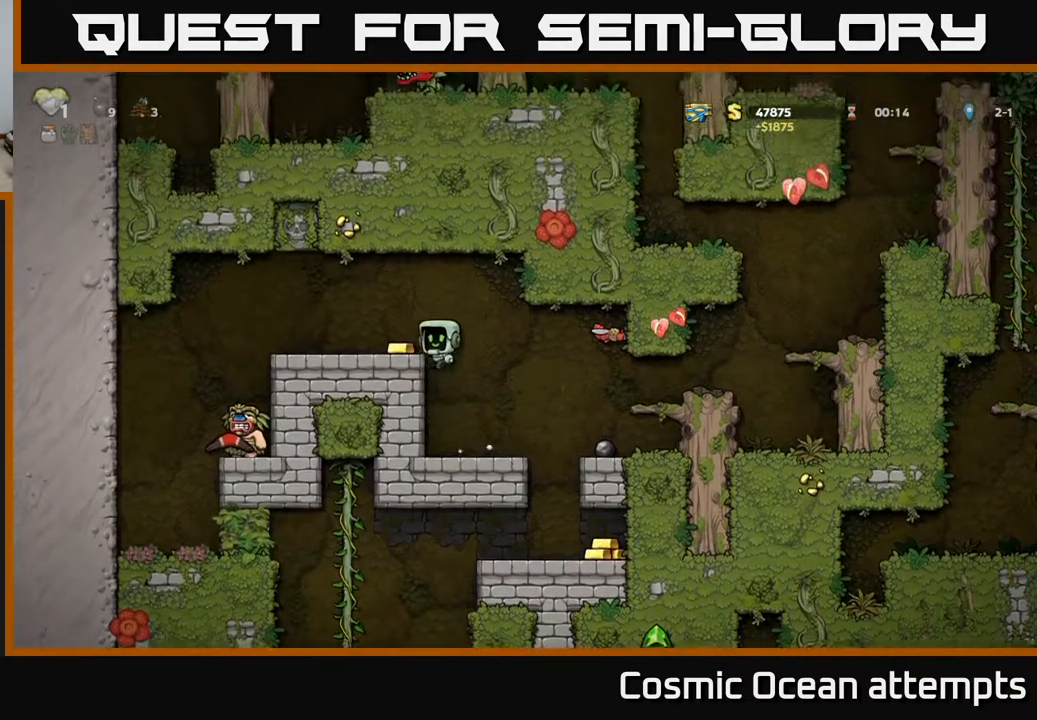
{"buttons": ["DPAD_RIGHT"], "right_stick": "center", "events": [[83, "DPAD_LEFT", "up"], [250, "DPAD_RIGHT", "down"]]}
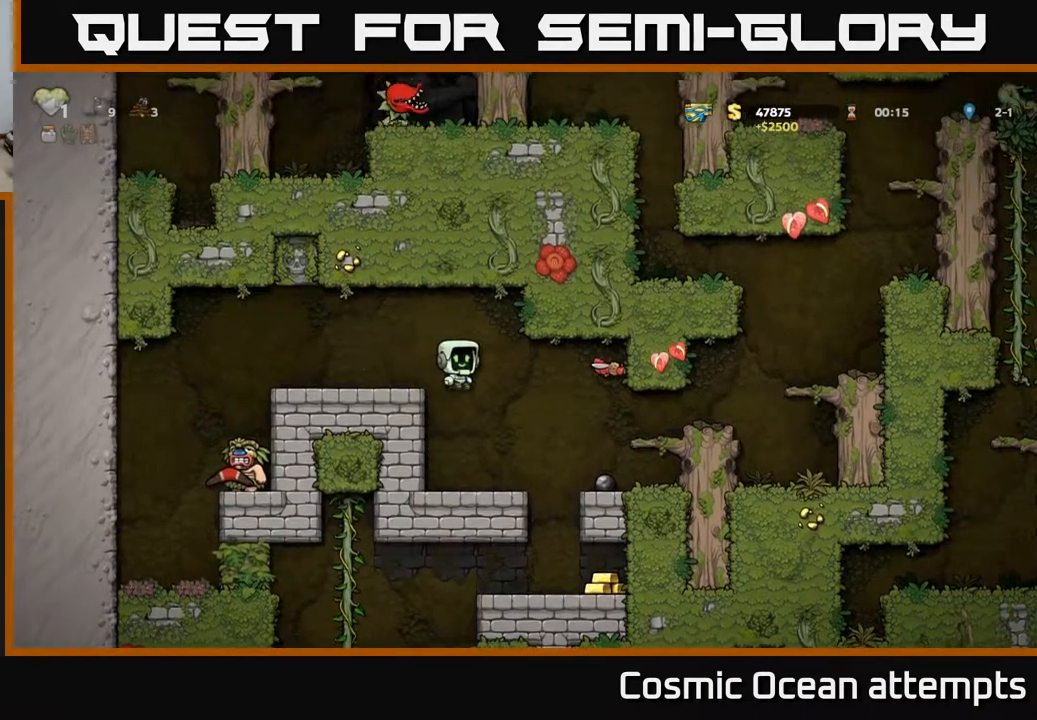
{"buttons": [], "right_stick": "center", "events": [[100, "DPAD_RIGHT", "up"]]}
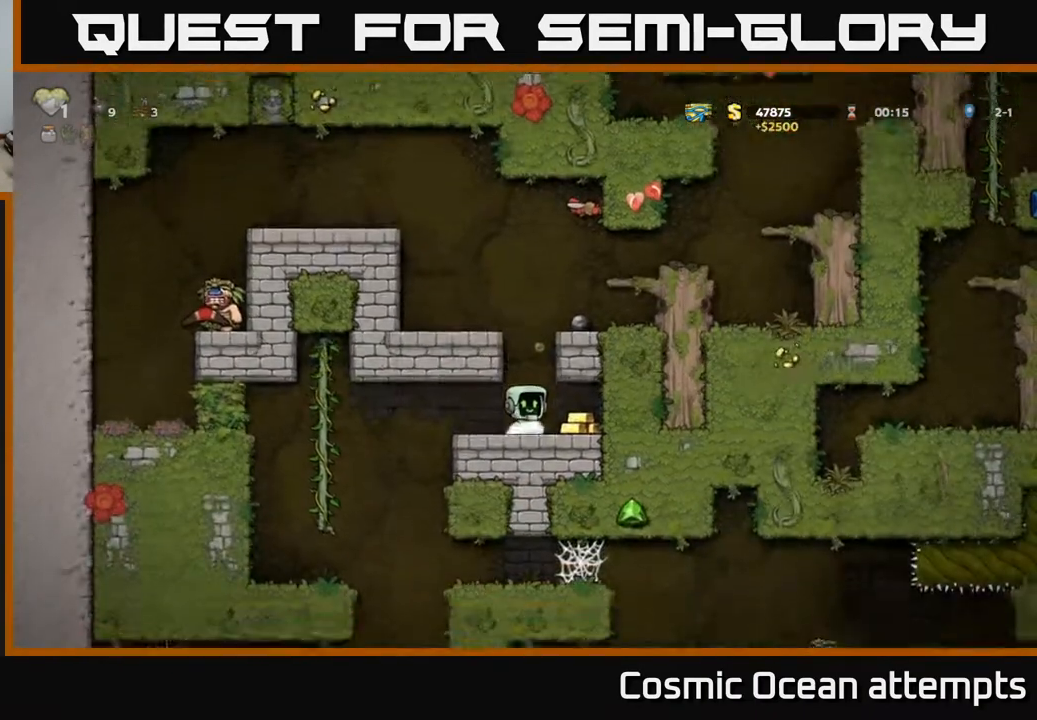
{"buttons": ["A"], "right_stick": "center", "events": [[100, "DPAD_RIGHT", "down"], [283, "DPAD_RIGHT", "up"], [300, "DPAD_LEFT", "down"], [467, "DPAD_LEFT", "up"], [483, "A", "down"]]}
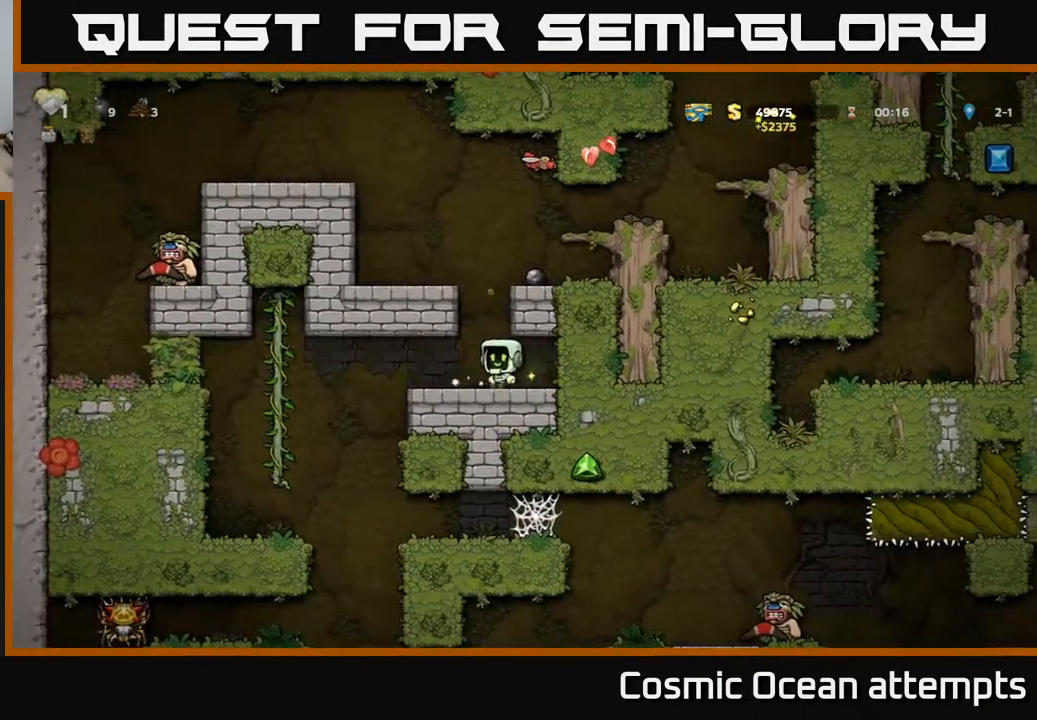
{"buttons": ["DPAD_RIGHT"], "right_stick": "center", "events": [[117, "DPAD_RIGHT", "down"], [183, "A", "up"], [383, "A", "down"], [450, "A", "up"]]}
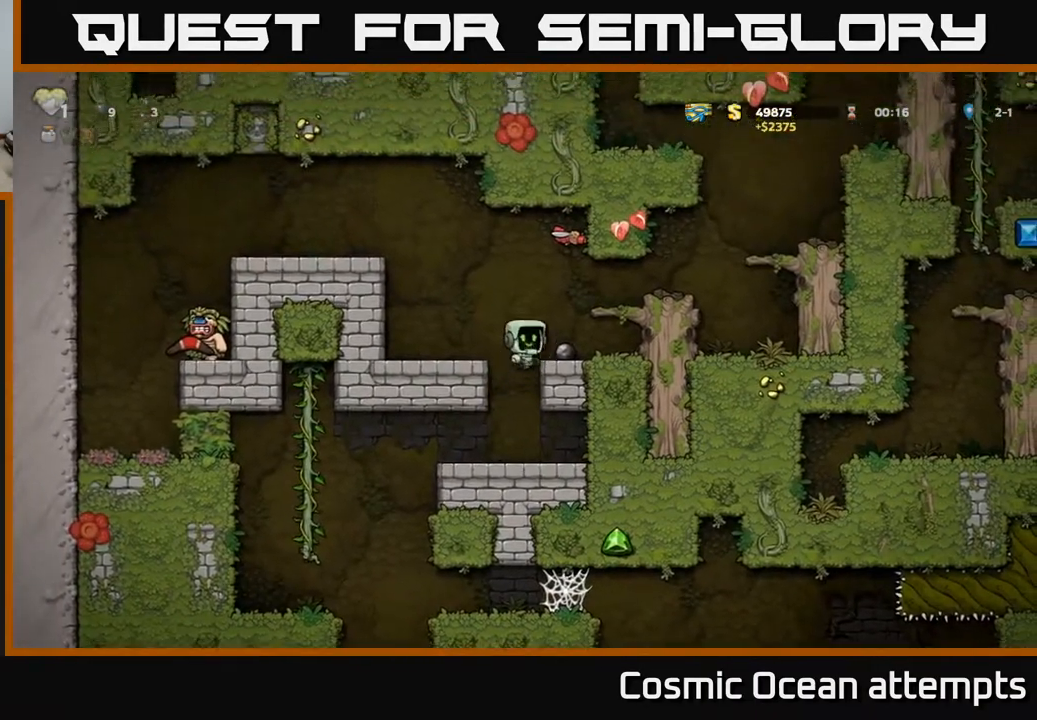
{"buttons": ["DPAD_RIGHT"], "right_stick": "center", "events": [[83, "DPAD_RIGHT", "up"], [200, "A", "down"], [250, "DPAD_RIGHT", "down"], [317, "A", "up"]]}